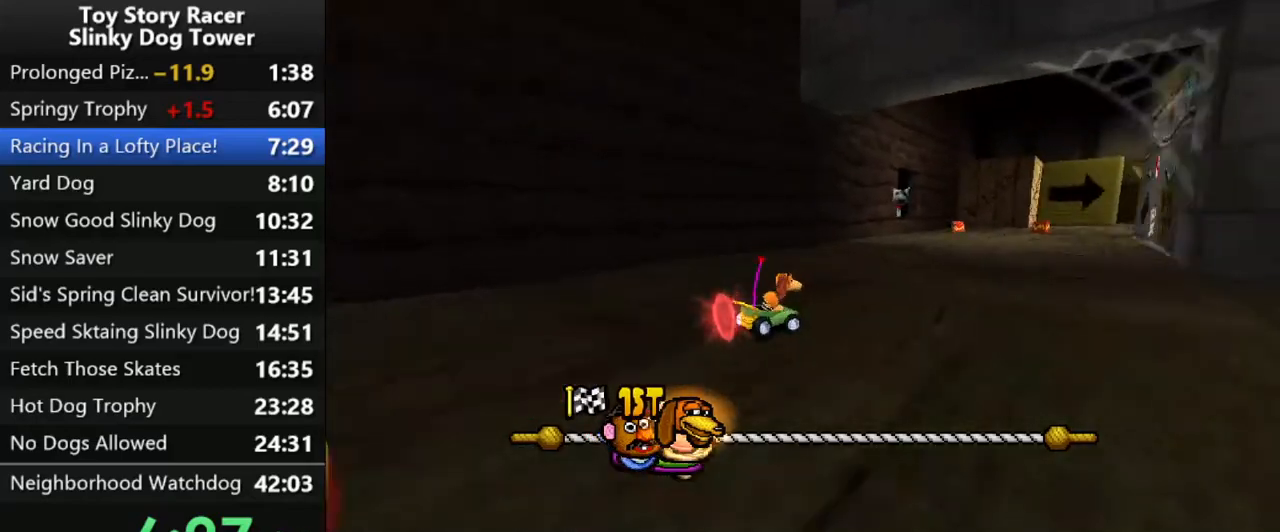
Gameplay with a controller (PlayStation layout); each line is a JSON object with the inputs held at the frame after it. "events" lists button and stick changes between this image and that frame as [ms after this image, input, new state], when the widget could be followed in between. Not read: L3 R3.
{"buttons": ["CROSS", "DPAD_RIGHT"], "left_stick": "center", "right_stick": "down", "events": [[17, "DPAD_RIGHT", "up"], [483, "DPAD_RIGHT", "down"]]}
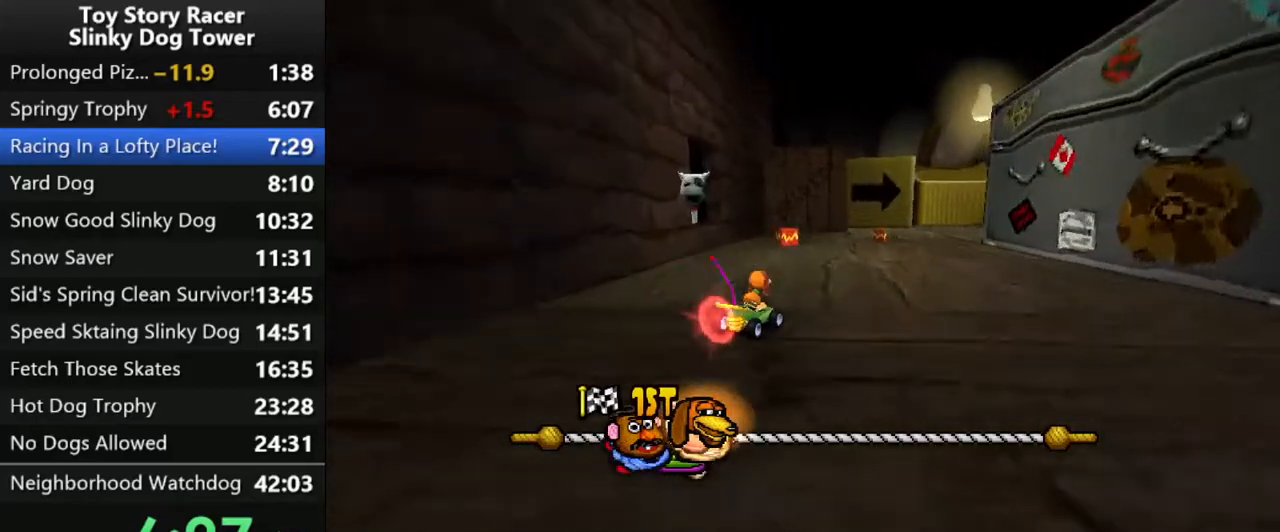
{"buttons": ["CROSS", "DPAD_RIGHT"], "left_stick": "center", "right_stick": "down", "events": []}
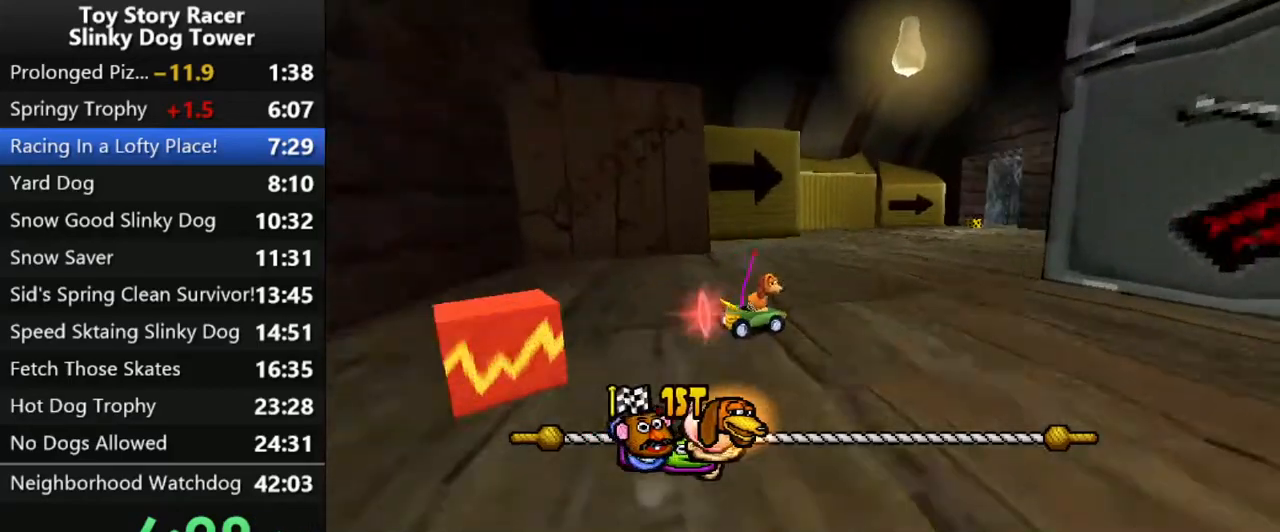
{"buttons": ["CROSS", "DPAD_RIGHT"], "left_stick": "center", "right_stick": "down", "events": [[167, "DPAD_RIGHT", "up"], [500, "DPAD_RIGHT", "down"]]}
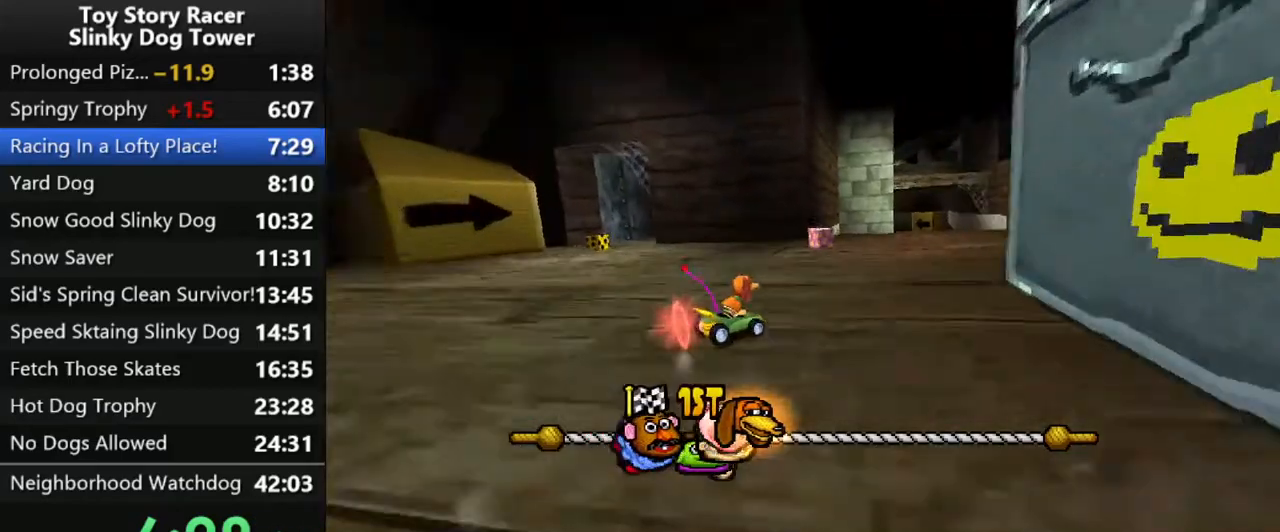
{"buttons": ["CROSS"], "left_stick": "center", "right_stick": "down", "events": [[100, "DPAD_RIGHT", "up"], [283, "DPAD_LEFT", "down"], [467, "DPAD_LEFT", "up"]]}
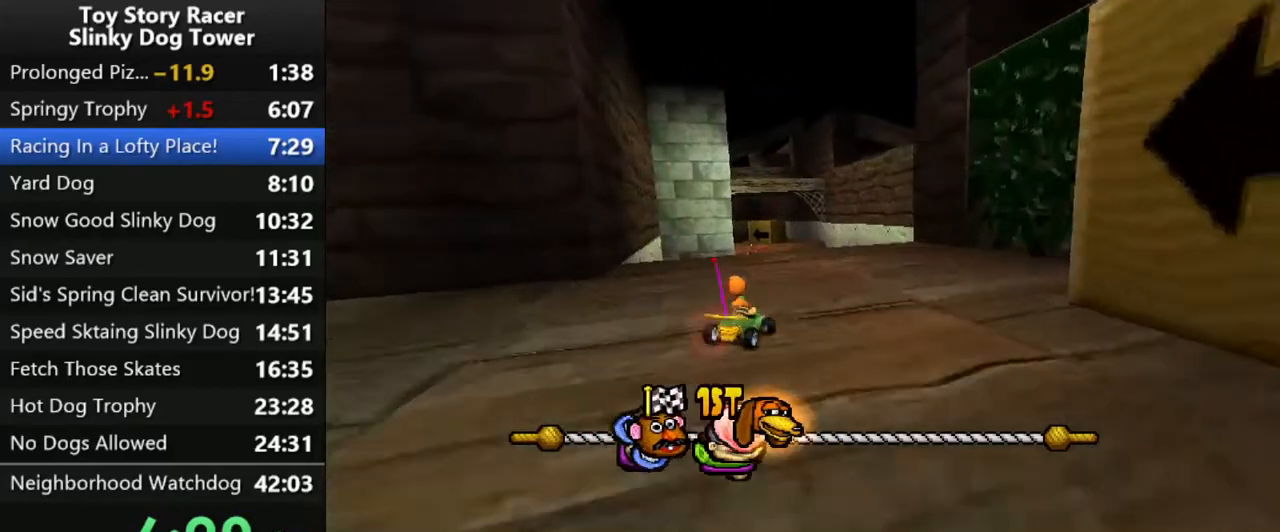
{"buttons": ["CROSS", "DPAD_LEFT"], "left_stick": "center", "right_stick": "down", "events": [[417, "DPAD_LEFT", "down"]]}
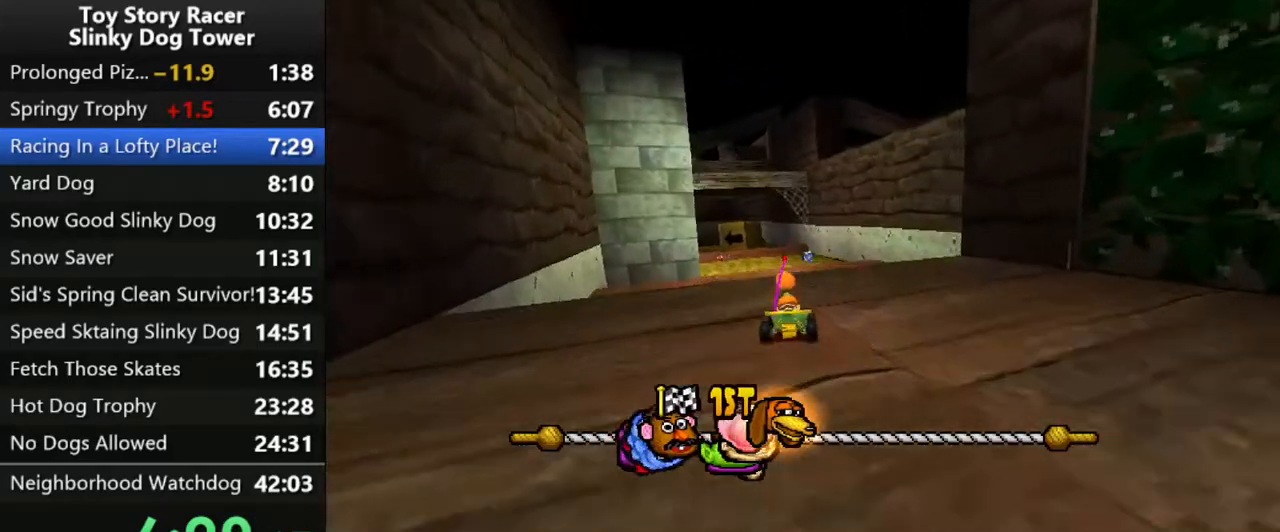
{"buttons": ["CROSS"], "left_stick": "center", "right_stick": "down", "events": [[17, "DPAD_LEFT", "up"]]}
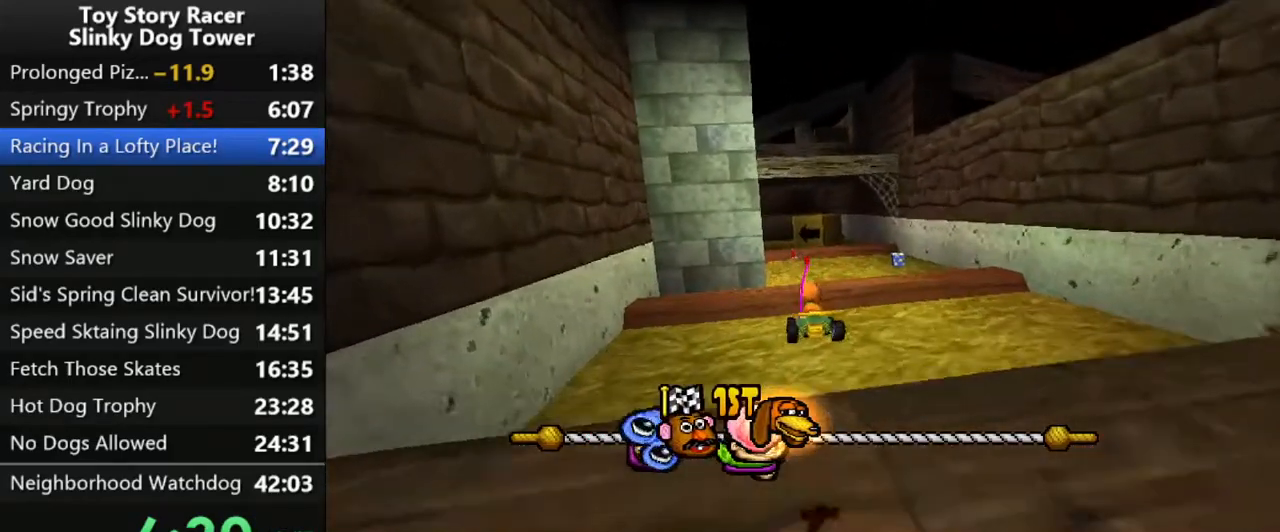
{"buttons": ["CROSS"], "left_stick": "center", "right_stick": "down", "events": [[167, "DPAD_RIGHT", "down"], [217, "DPAD_RIGHT", "up"]]}
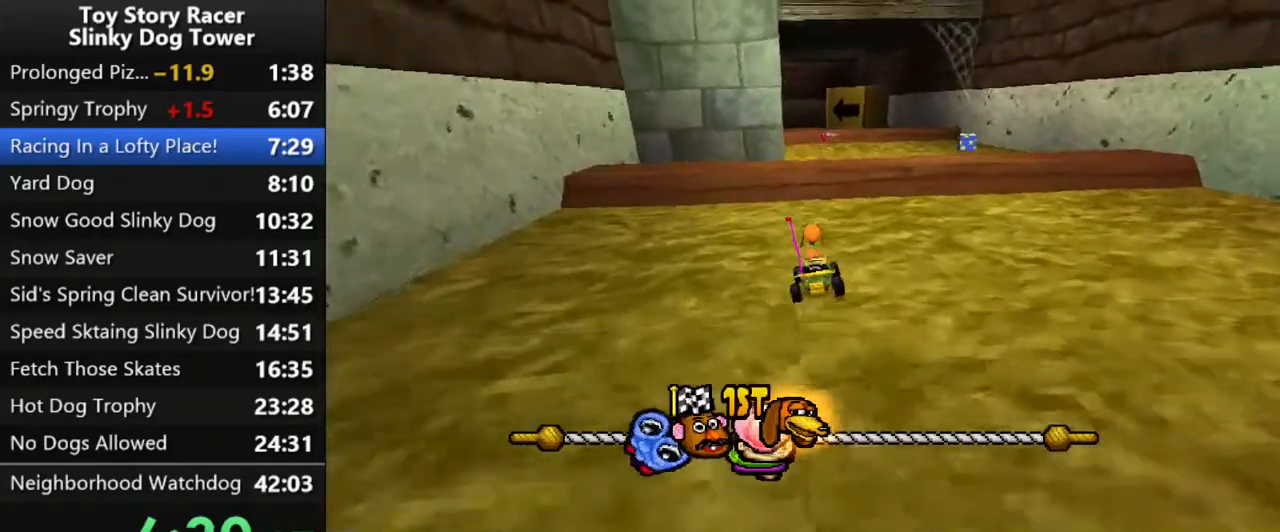
{"buttons": ["CROSS"], "left_stick": "center", "right_stick": "down", "events": []}
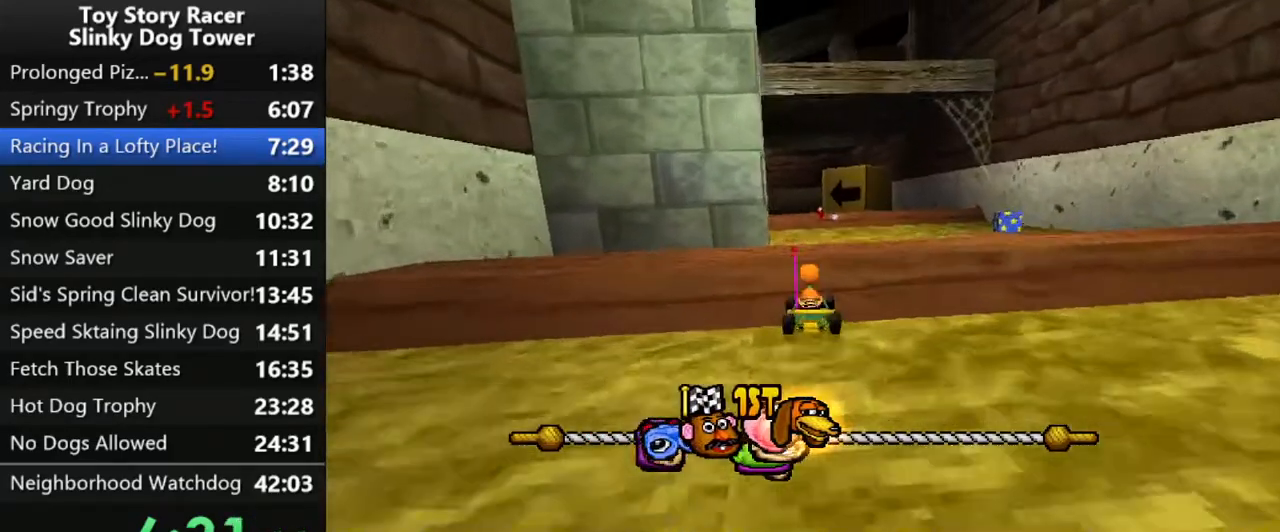
{"buttons": ["CROSS"], "left_stick": "center", "right_stick": "down", "events": []}
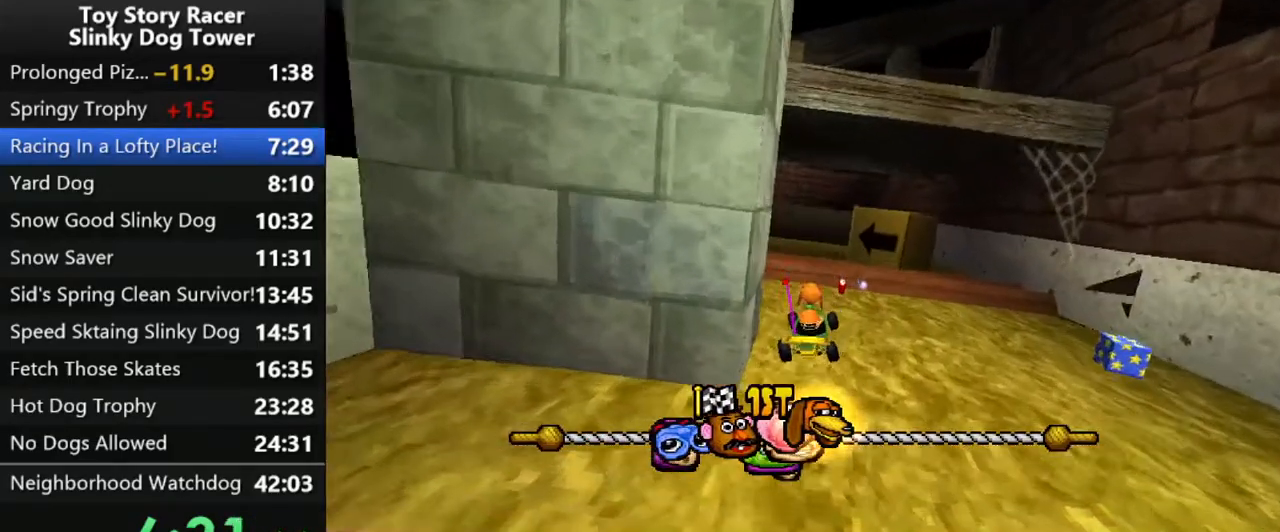
{"buttons": ["CROSS"], "left_stick": "center", "right_stick": "down", "events": []}
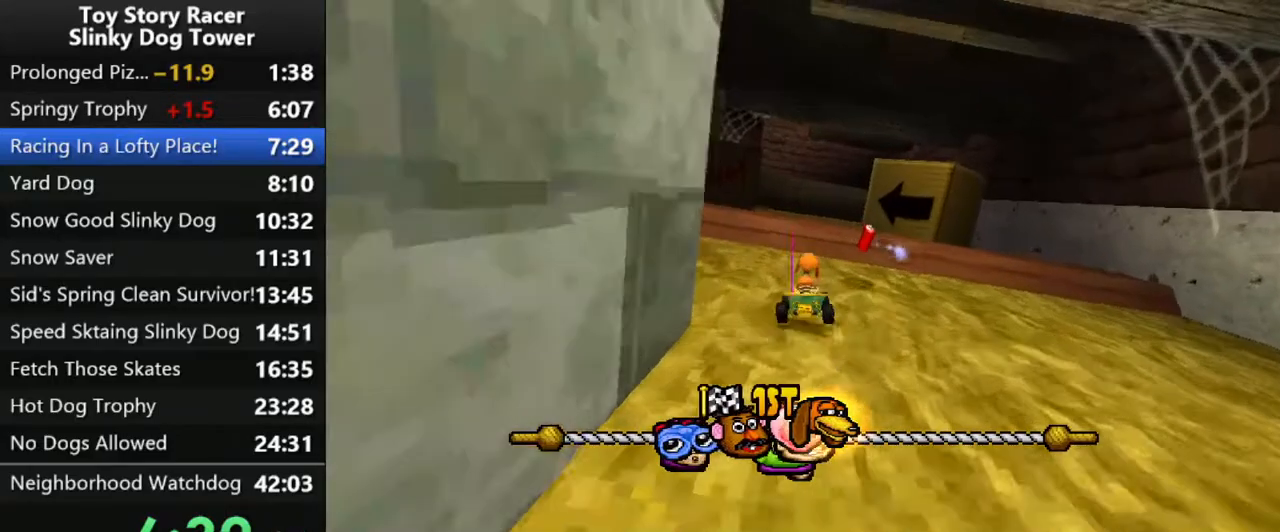
{"buttons": ["CROSS"], "left_stick": "center", "right_stick": "down", "events": []}
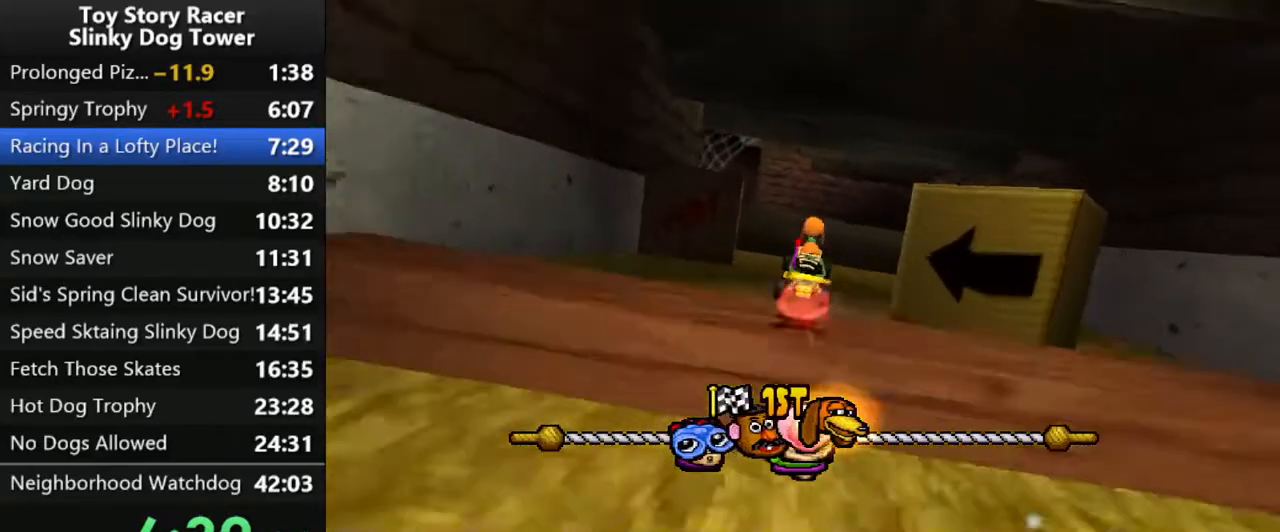
{"buttons": ["CROSS"], "left_stick": "center", "right_stick": "down", "events": [[67, "DPAD_LEFT", "down"], [133, "DPAD_LEFT", "up"]]}
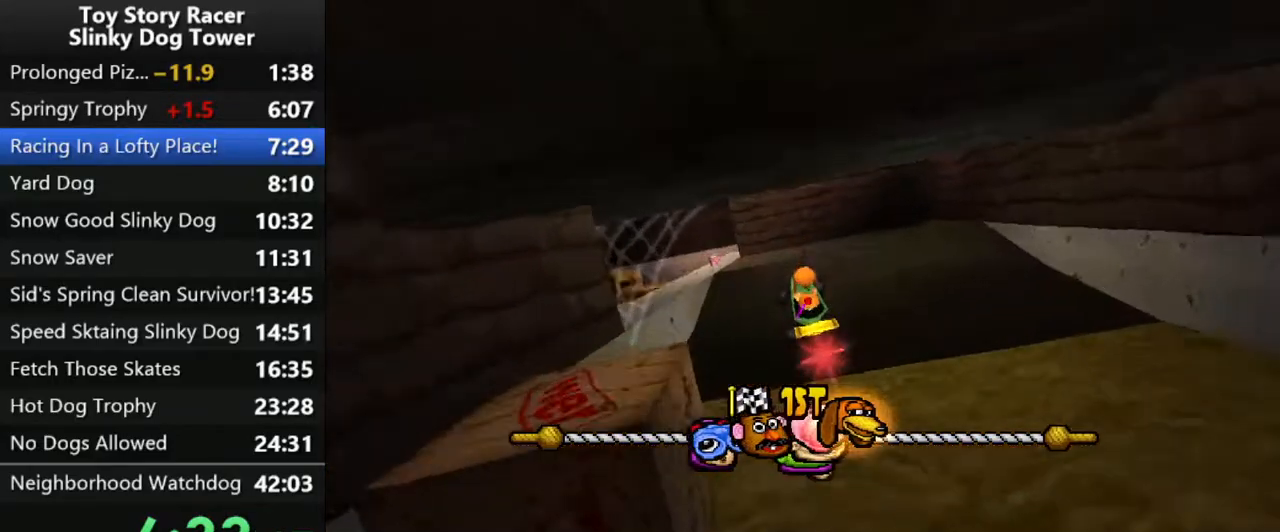
{"buttons": ["CROSS"], "left_stick": "center", "right_stick": "down", "events": [[317, "DPAD_LEFT", "down"], [433, "DPAD_LEFT", "up"]]}
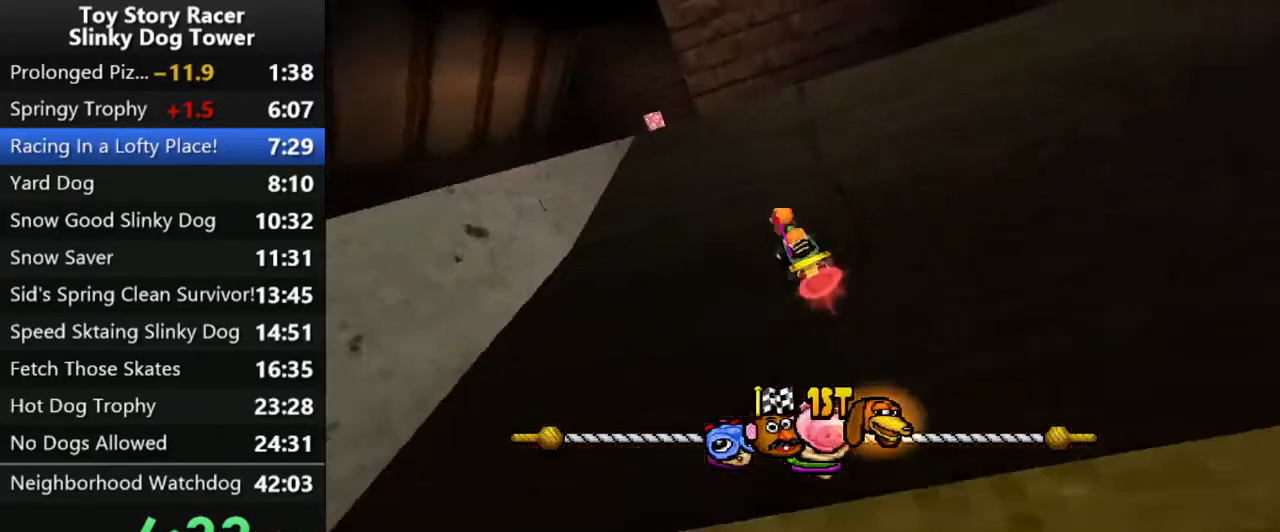
{"buttons": ["CROSS"], "left_stick": "center", "right_stick": "down", "events": []}
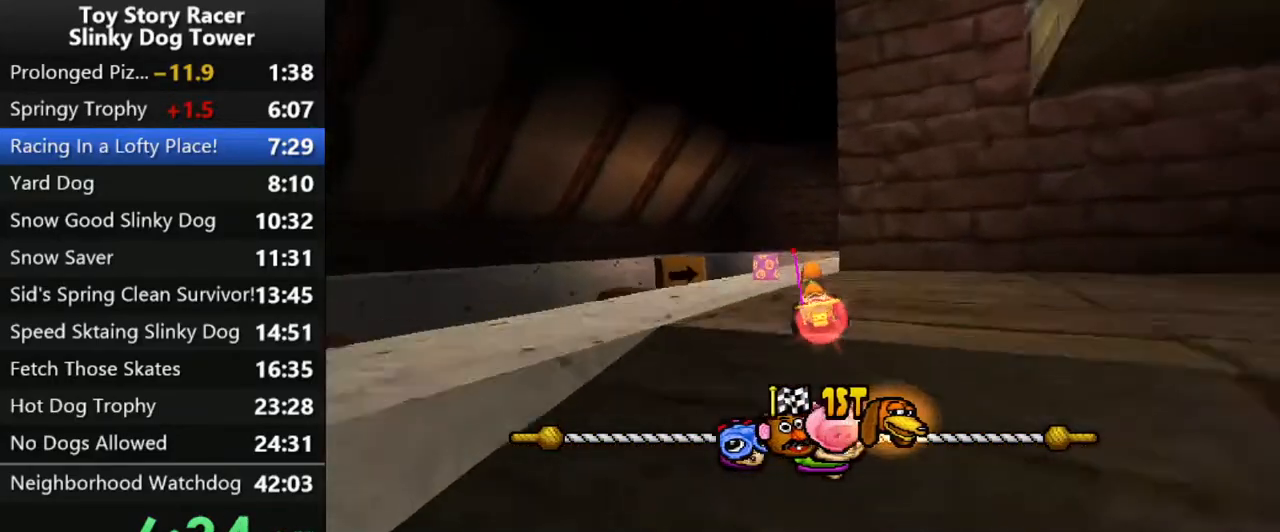
{"buttons": ["CROSS", "DPAD_RIGHT"], "left_stick": "center", "right_stick": "down", "events": [[100, "DPAD_RIGHT", "down"]]}
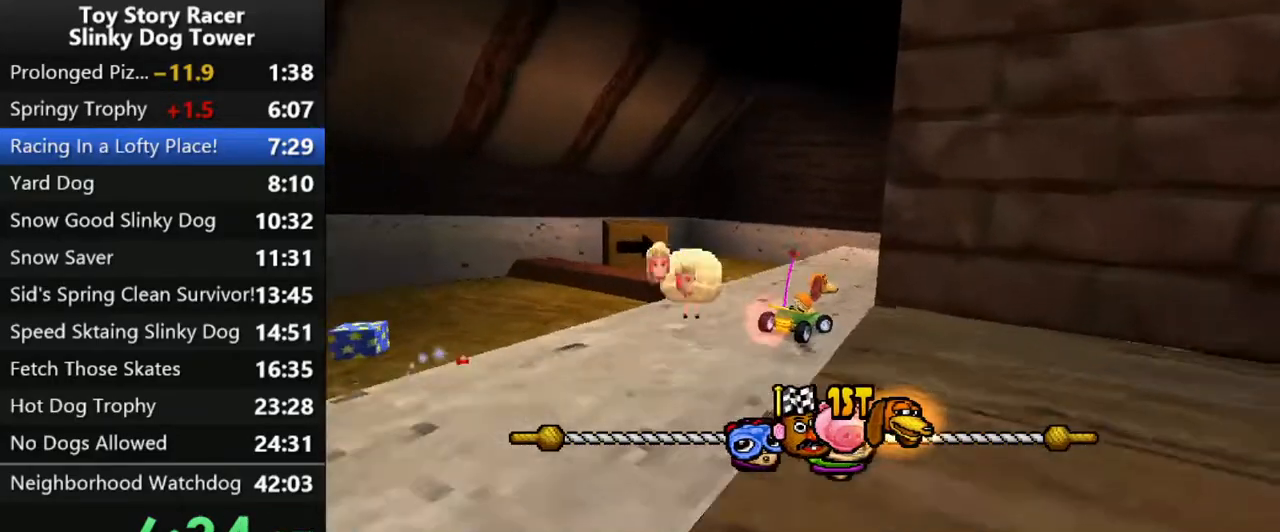
{"buttons": ["CROSS", "DPAD_RIGHT"], "left_stick": "center", "right_stick": "down", "events": [[183, "DPAD_RIGHT", "up"], [400, "DPAD_RIGHT", "down"]]}
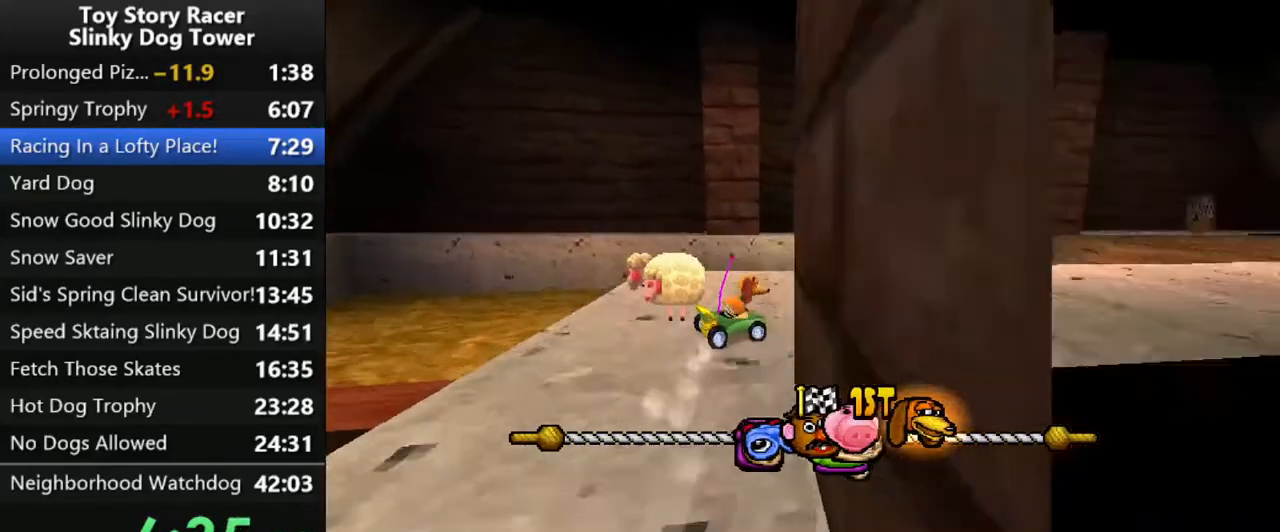
{"buttons": ["CROSS"], "left_stick": "center", "right_stick": "down", "events": [[200, "DPAD_RIGHT", "up"]]}
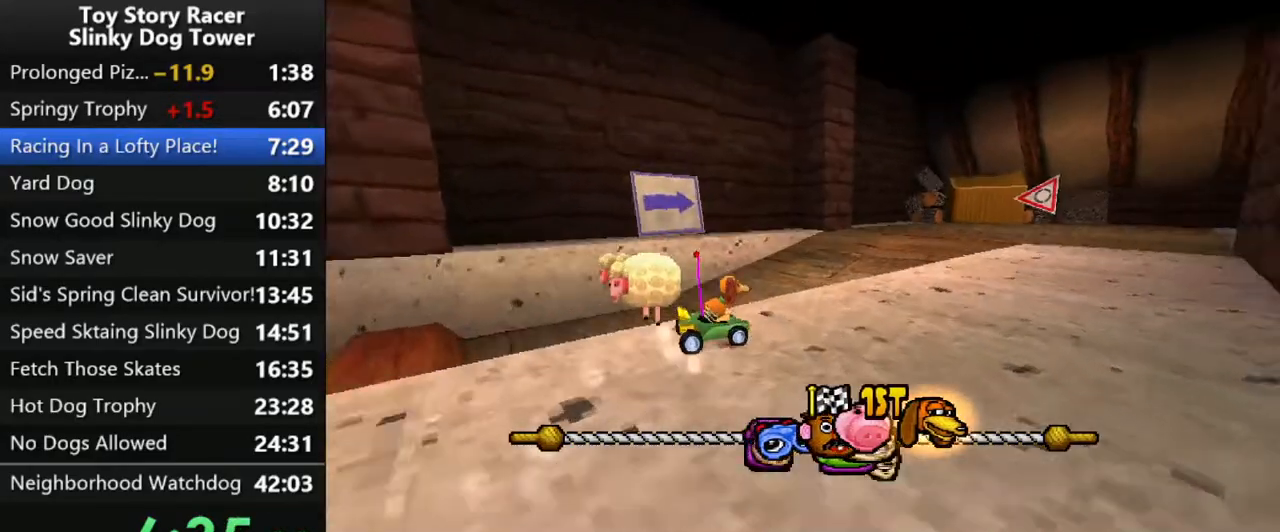
{"buttons": ["CROSS"], "left_stick": "center", "right_stick": "down", "events": [[300, "DPAD_LEFT", "down"], [400, "DPAD_LEFT", "up"]]}
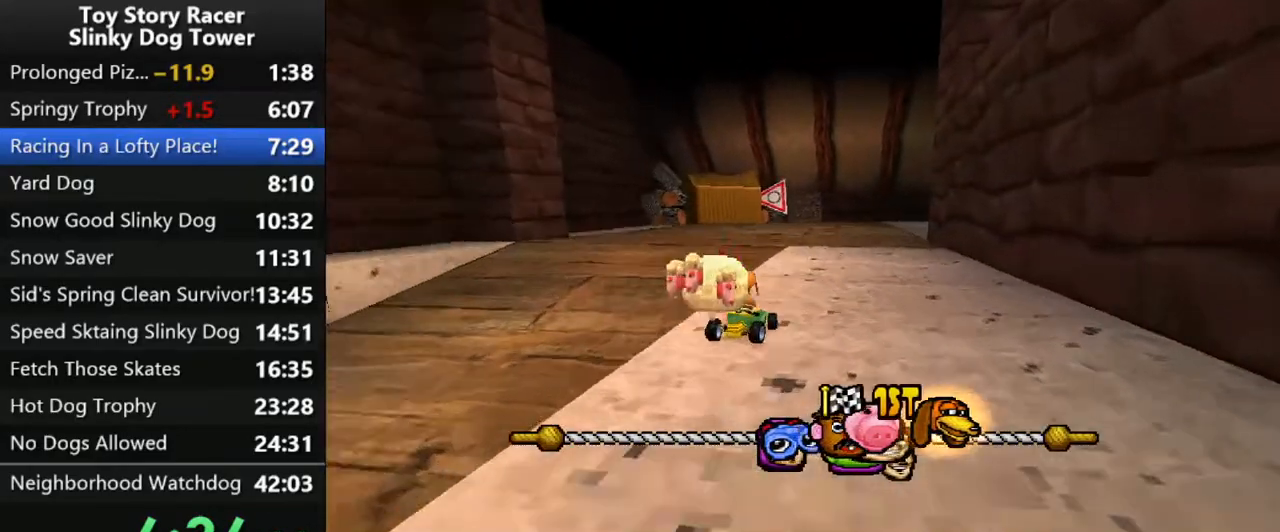
{"buttons": ["CROSS"], "left_stick": "center", "right_stick": "down", "events": []}
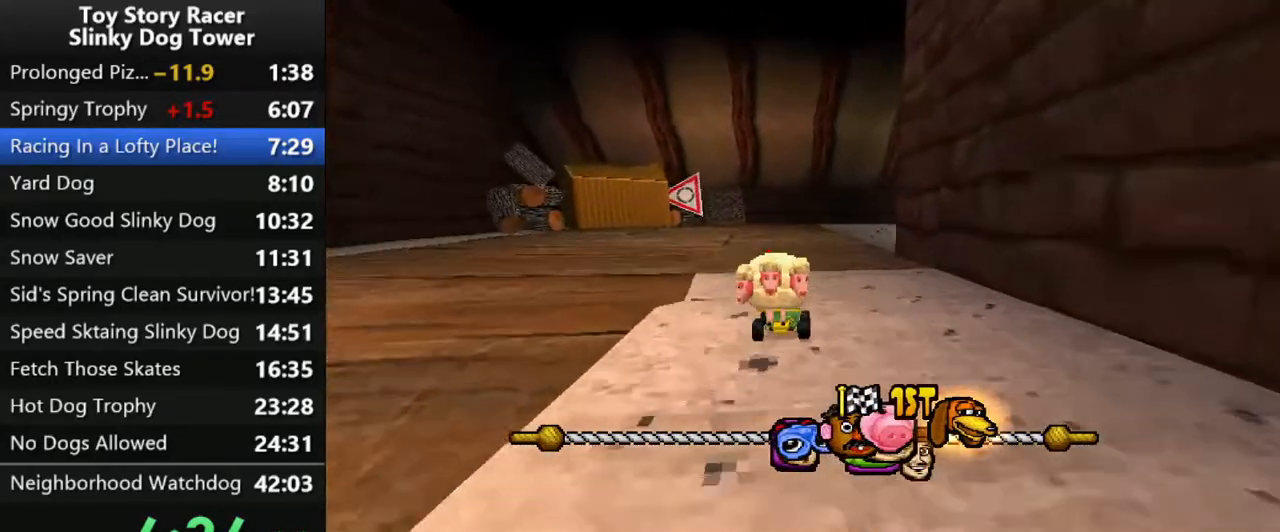
{"buttons": ["CROSS", "DPAD_RIGHT"], "left_stick": "center", "right_stick": "down", "events": [[183, "DPAD_RIGHT", "down"]]}
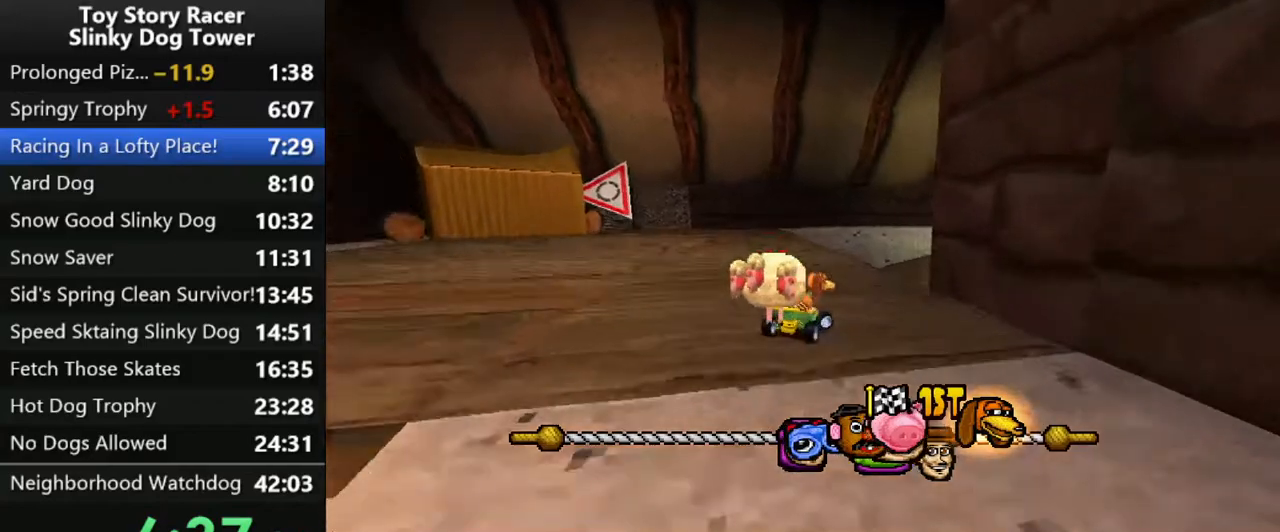
{"buttons": ["CROSS"], "left_stick": "center", "right_stick": "down", "events": [[150, "DPAD_RIGHT", "up"]]}
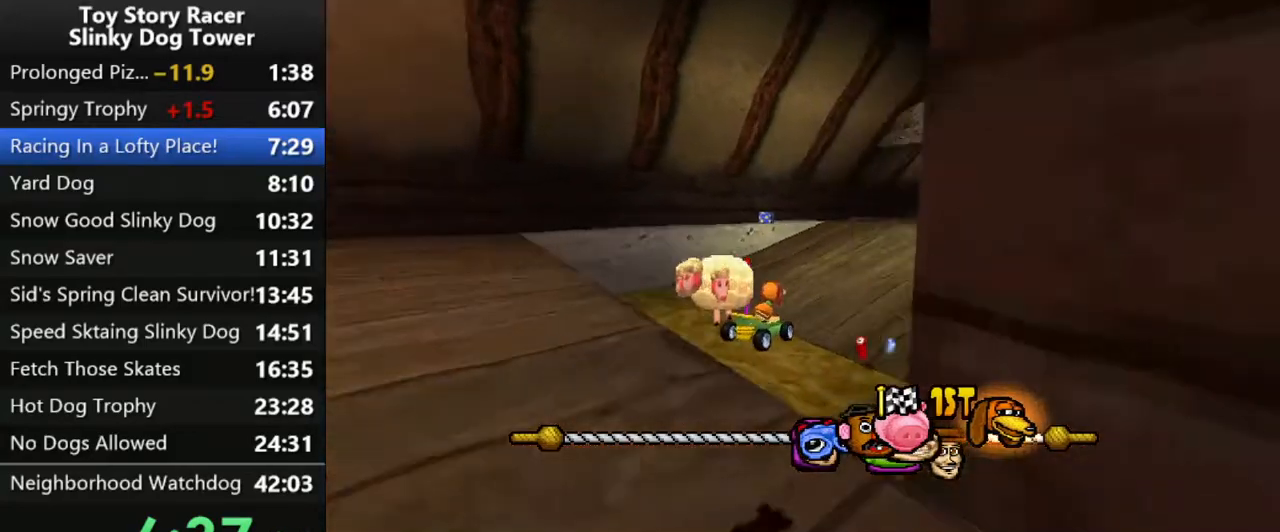
{"buttons": ["CROSS"], "left_stick": "center", "right_stick": "down", "events": []}
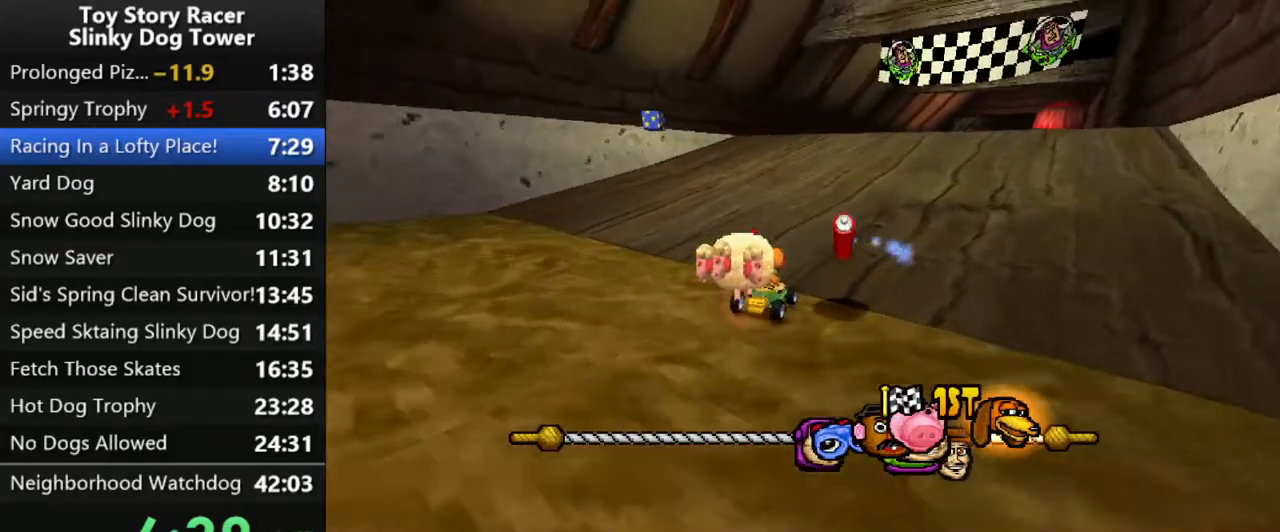
{"buttons": ["CROSS"], "left_stick": "center", "right_stick": "down", "events": []}
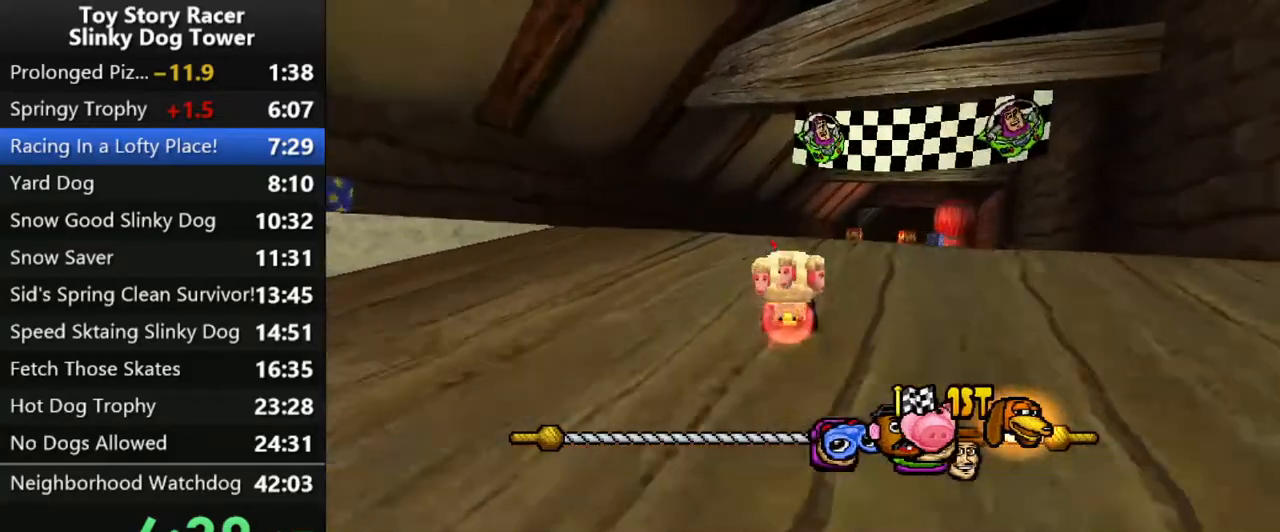
{"buttons": ["CROSS"], "left_stick": "center", "right_stick": "down", "events": []}
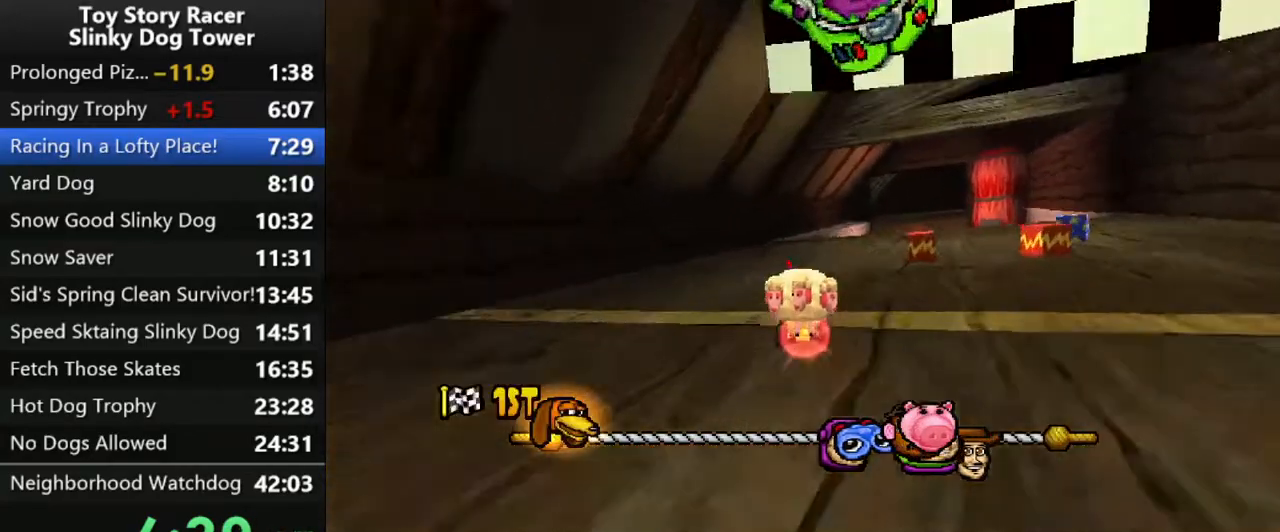
{"buttons": ["CROSS"], "left_stick": "center", "right_stick": "down", "events": []}
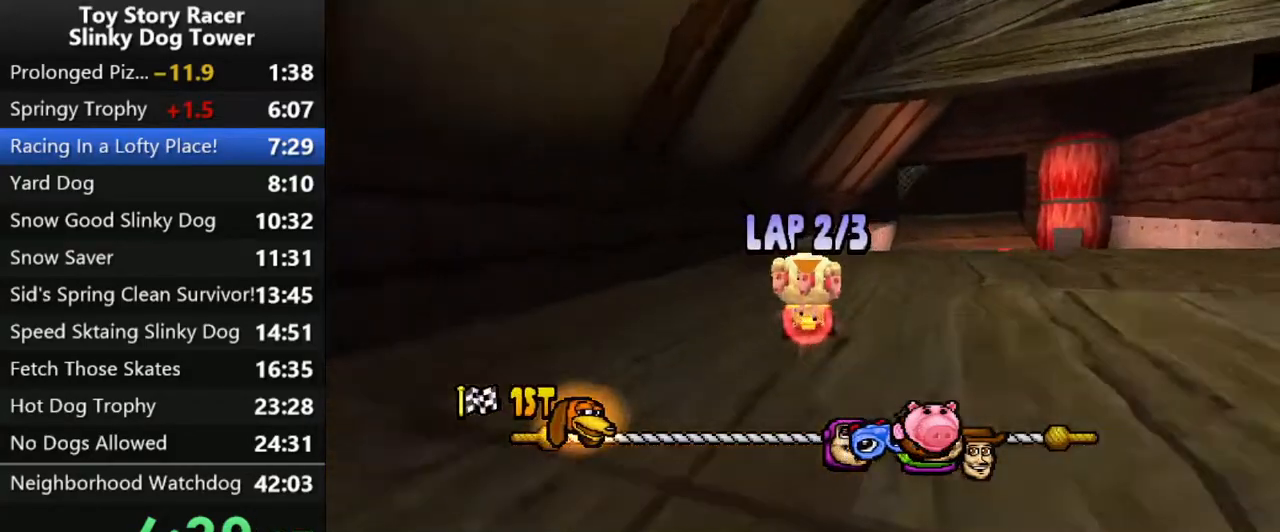
{"buttons": ["CROSS"], "left_stick": "center", "right_stick": "down", "events": [[133, "DPAD_RIGHT", "down"], [283, "DPAD_RIGHT", "up"]]}
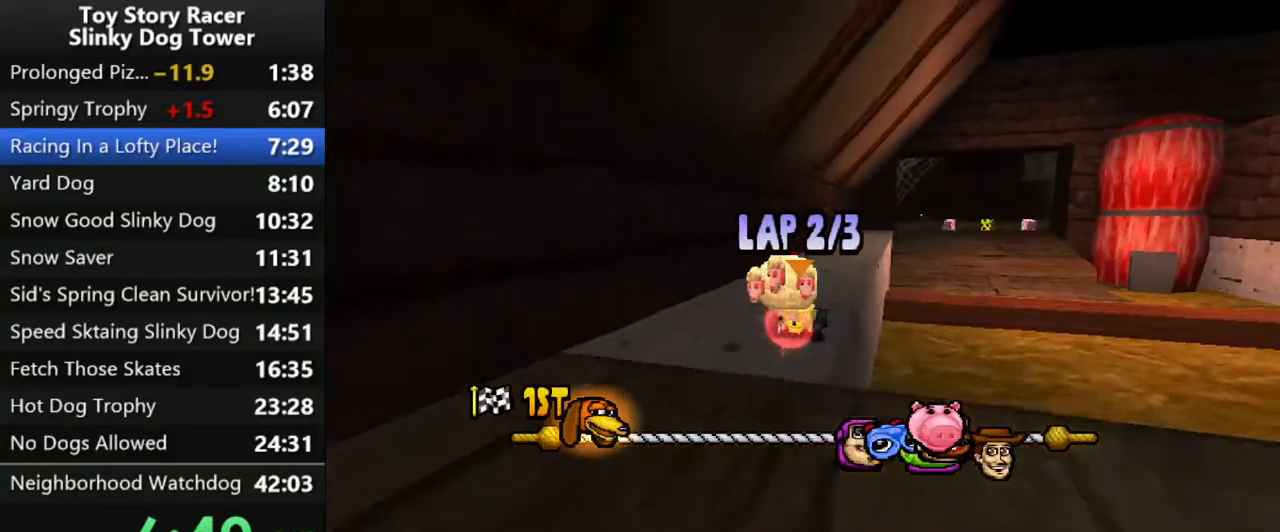
{"buttons": ["CROSS"], "left_stick": "center", "right_stick": "down", "events": [[117, "DPAD_RIGHT", "down"], [183, "DPAD_RIGHT", "up"]]}
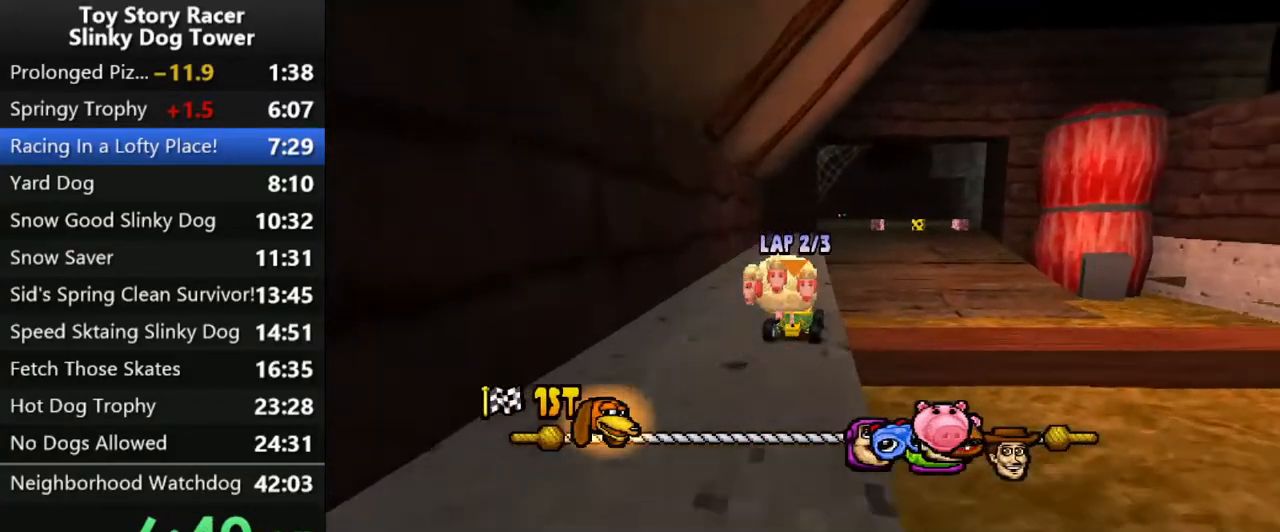
{"buttons": ["CROSS"], "left_stick": "center", "right_stick": "down", "events": [[283, "DPAD_LEFT", "down"], [367, "DPAD_LEFT", "up"]]}
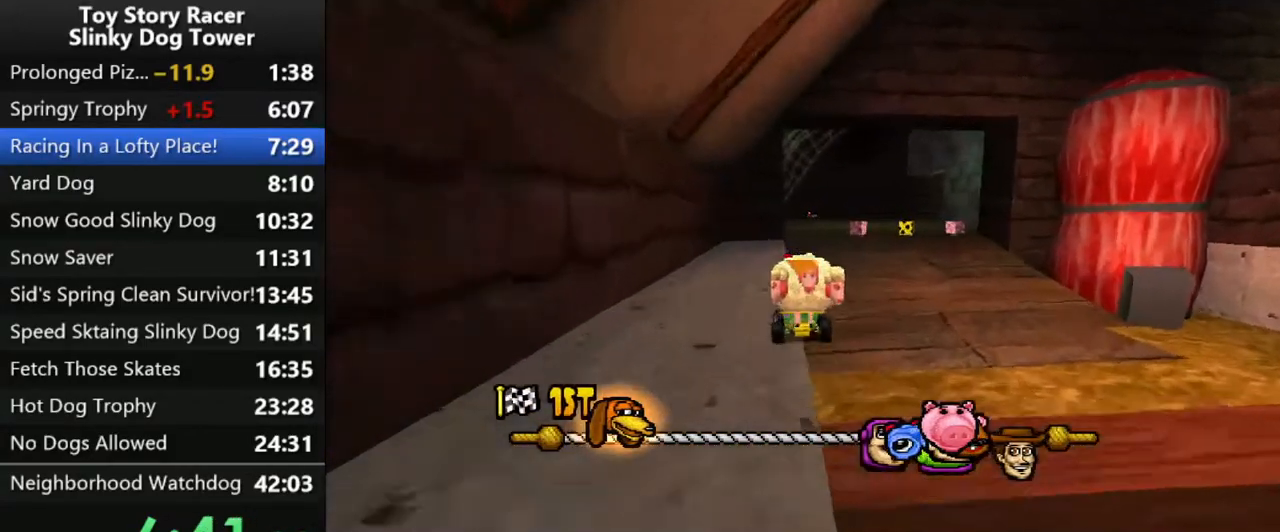
{"buttons": ["CROSS"], "left_stick": "center", "right_stick": "down", "events": [[333, "DPAD_RIGHT", "down"], [383, "DPAD_RIGHT", "up"]]}
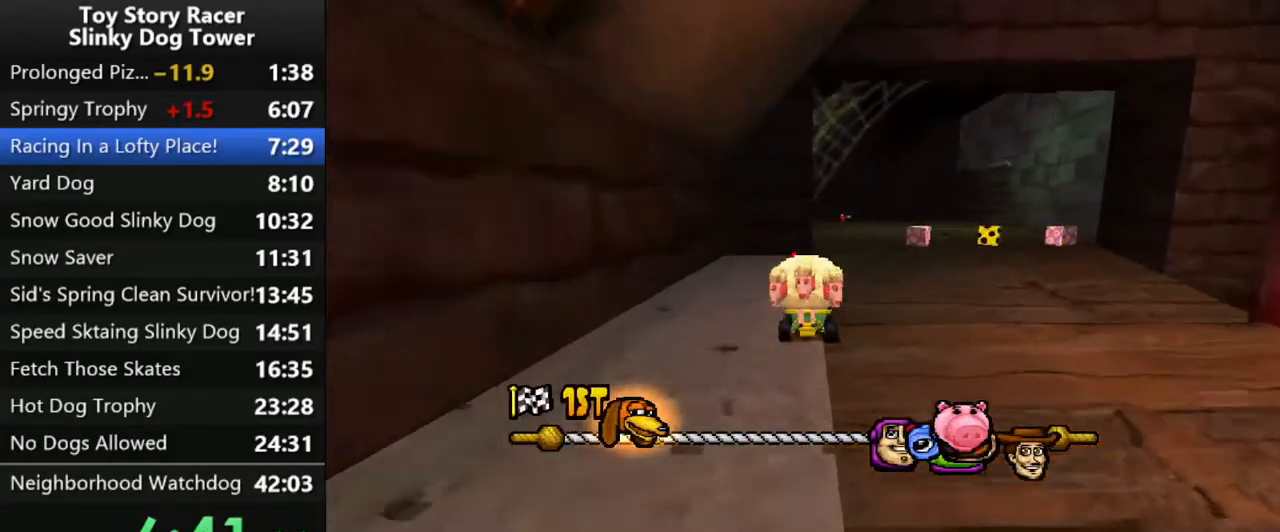
{"buttons": ["CROSS"], "left_stick": "center", "right_stick": "down", "events": [[317, "DPAD_RIGHT", "down"], [400, "DPAD_RIGHT", "up"]]}